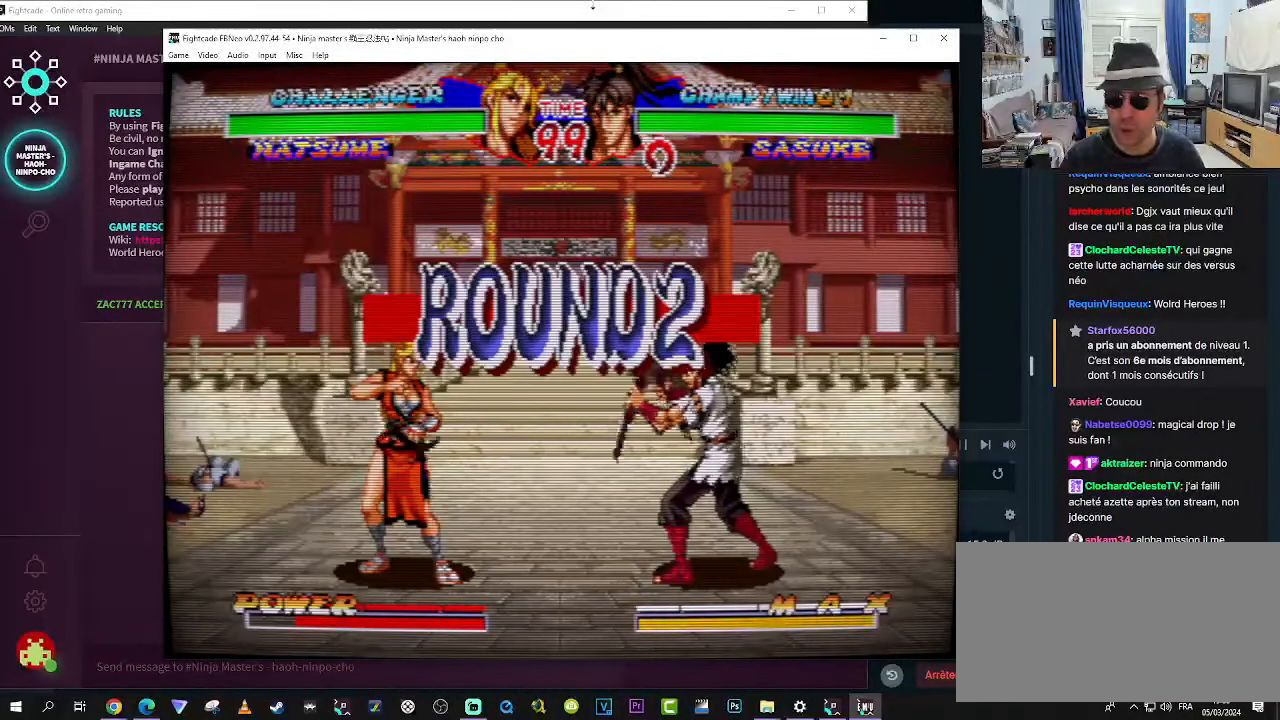
Gameplay with a controller (arcade stick); each line is a JSON object with the inputs held at the frame after it (dt_ms = milliseconds from this image to that frame). "events" lists button and stick changes between this image and that frame as [ms after this image, input, new state], when the widget could be followed in between. Not read: L3 R3.
{"dt_ms": 500, "buttons": [], "left_stick": "center", "events": [[17, "R1", "up"], [17, "SQUARE", "up"], [17, "TRIANGLE", "up"]]}
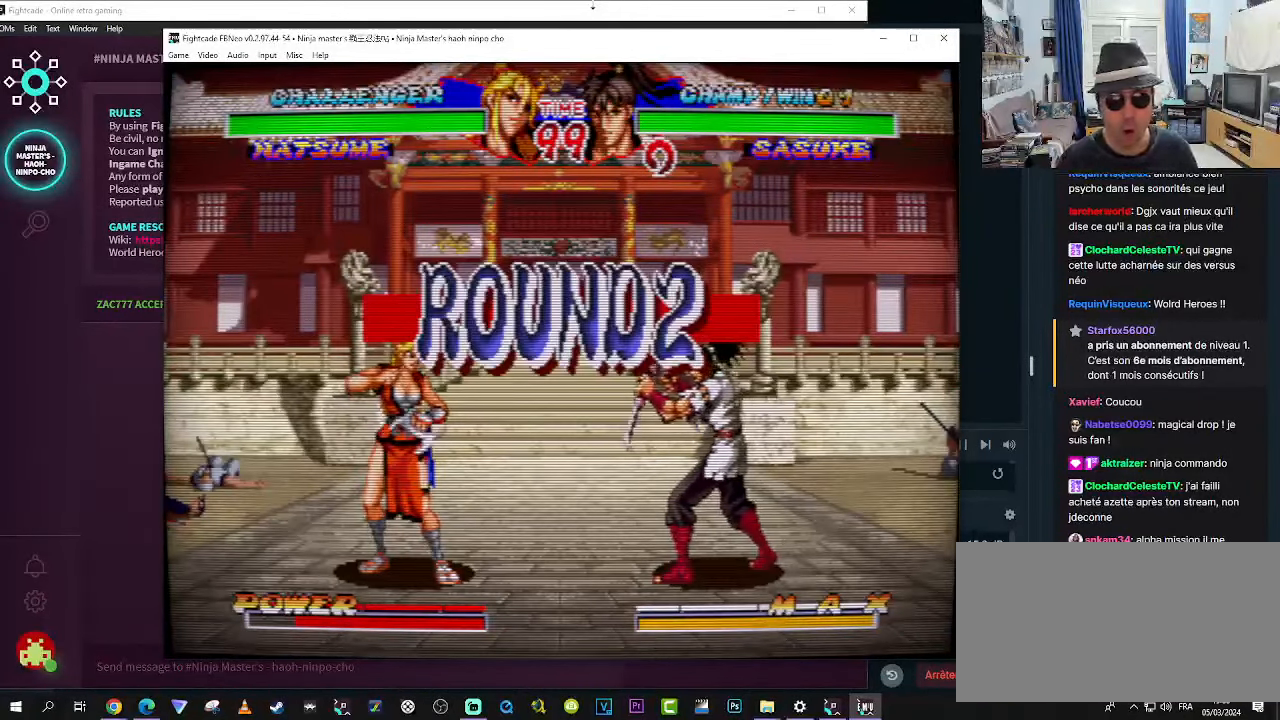
{"dt_ms": 500, "buttons": [], "left_stick": "center", "events": []}
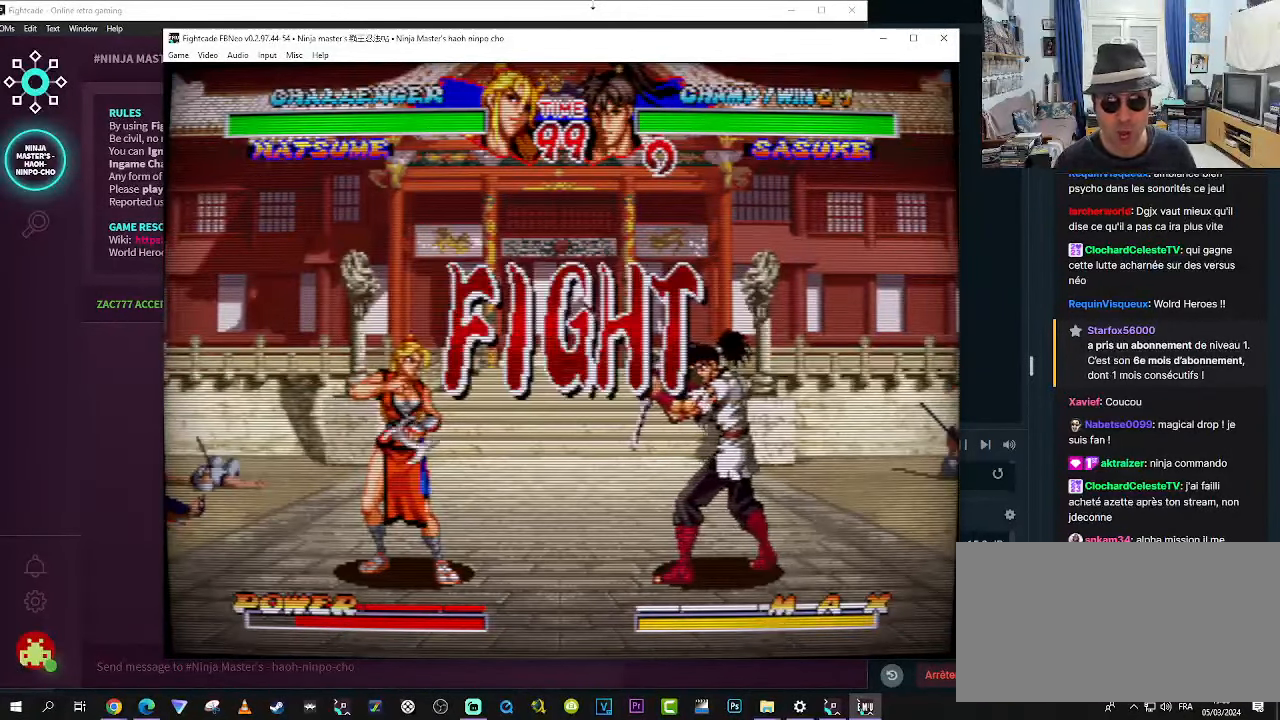
{"dt_ms": 500, "buttons": [], "left_stick": "up-right", "events": [[217, "left_stick", "up-right"]]}
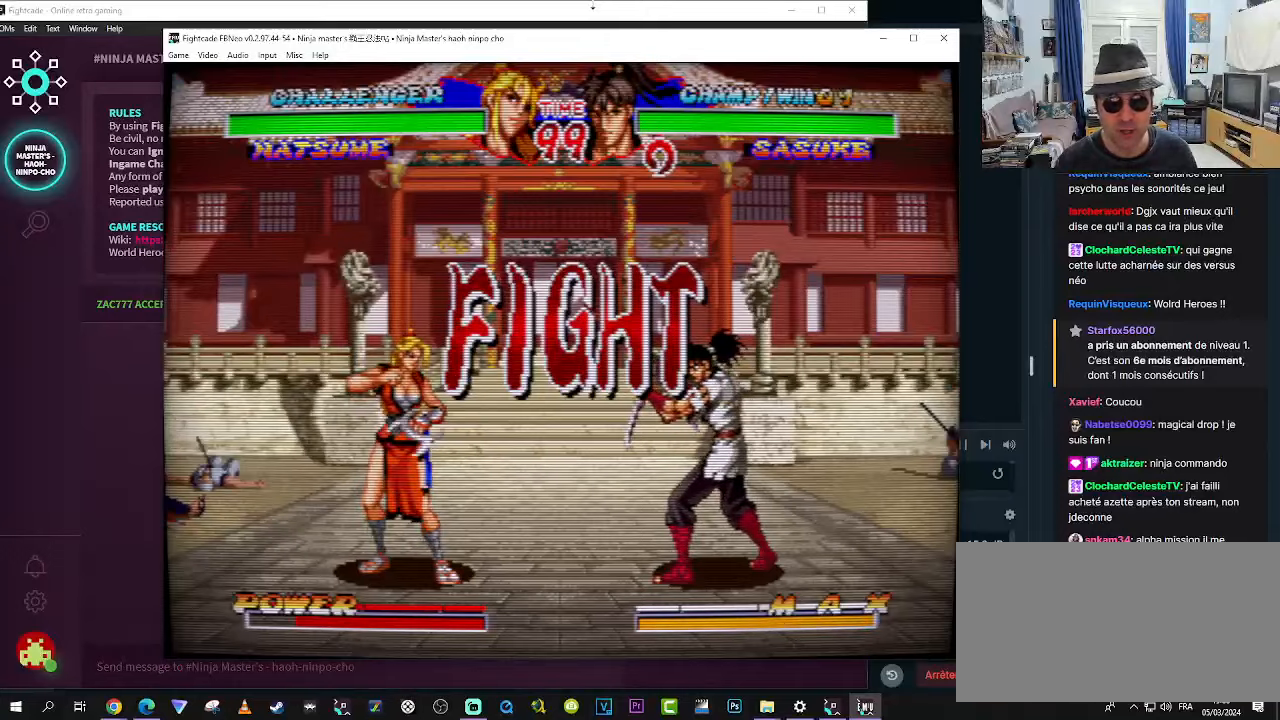
{"dt_ms": 500, "buttons": [], "left_stick": "up-right", "events": []}
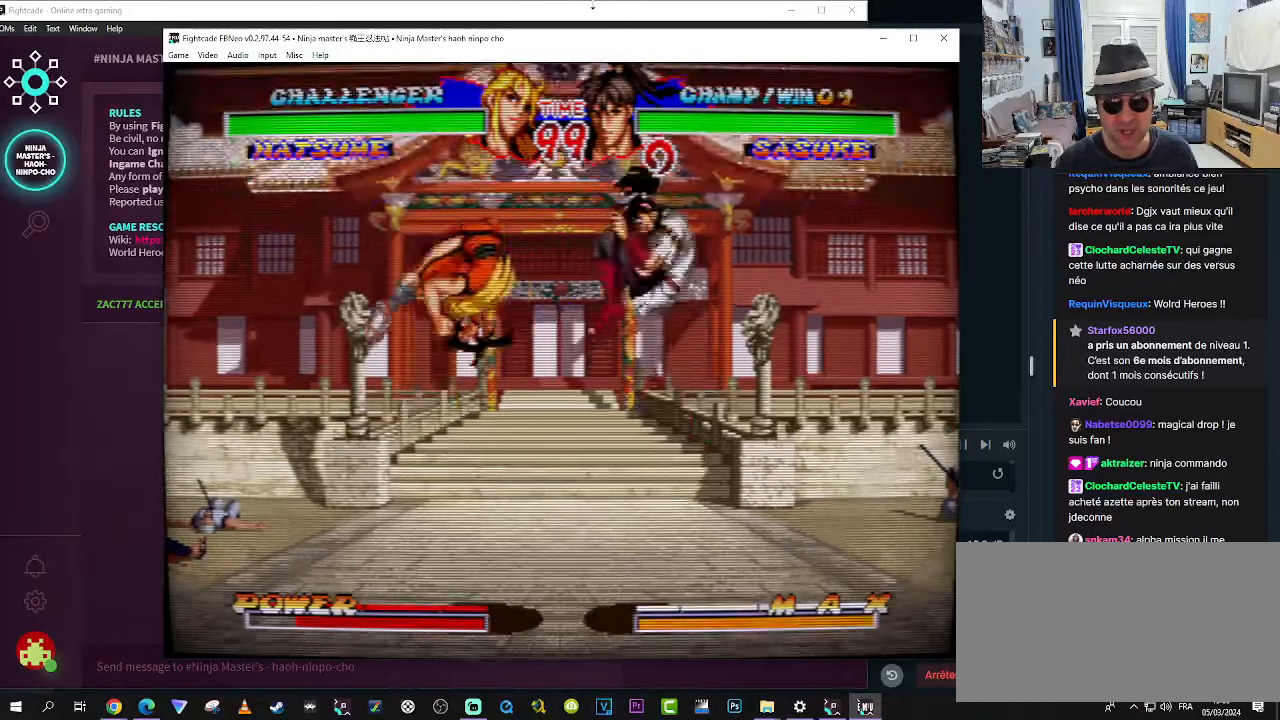
{"dt_ms": 500, "buttons": [], "left_stick": "center", "events": [[117, "TRIANGLE", "down"], [167, "TRIANGLE", "up"], [234, "R1", "down"], [284, "R1", "up"], [317, "left_stick", "center"]]}
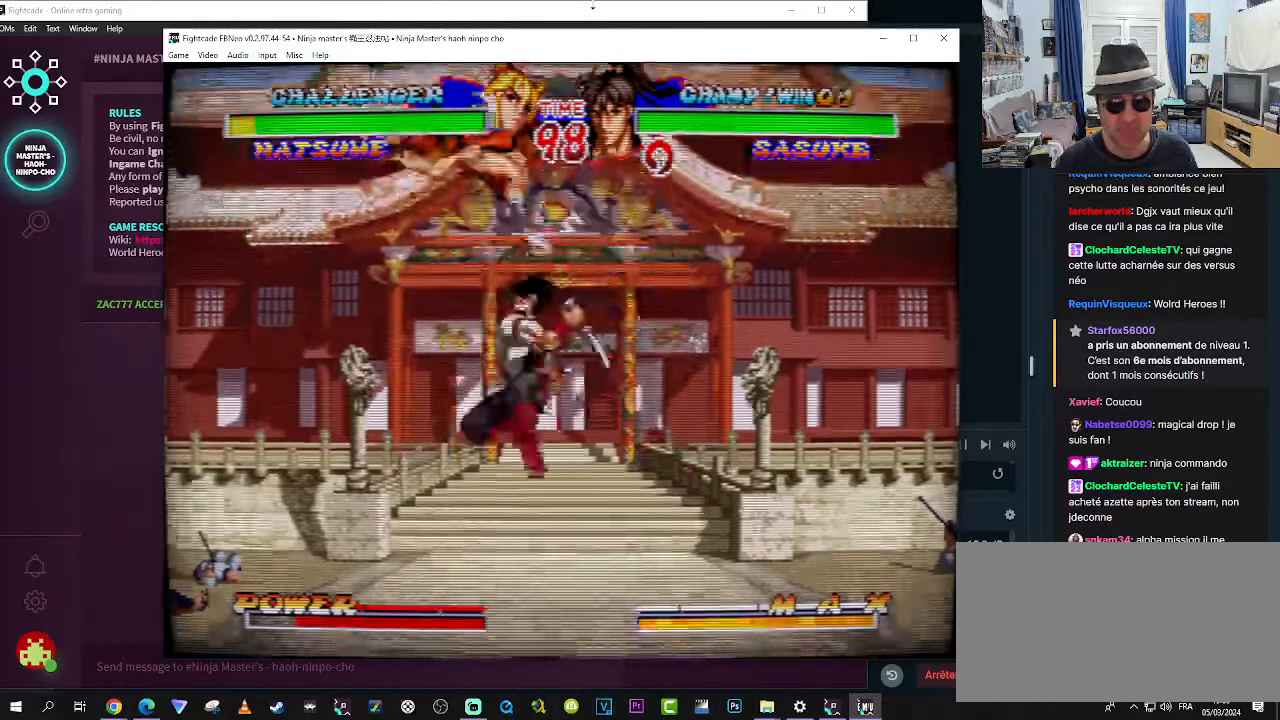
{"dt_ms": 500, "buttons": [], "left_stick": "down-left", "events": [[350, "left_stick", "down-left"]]}
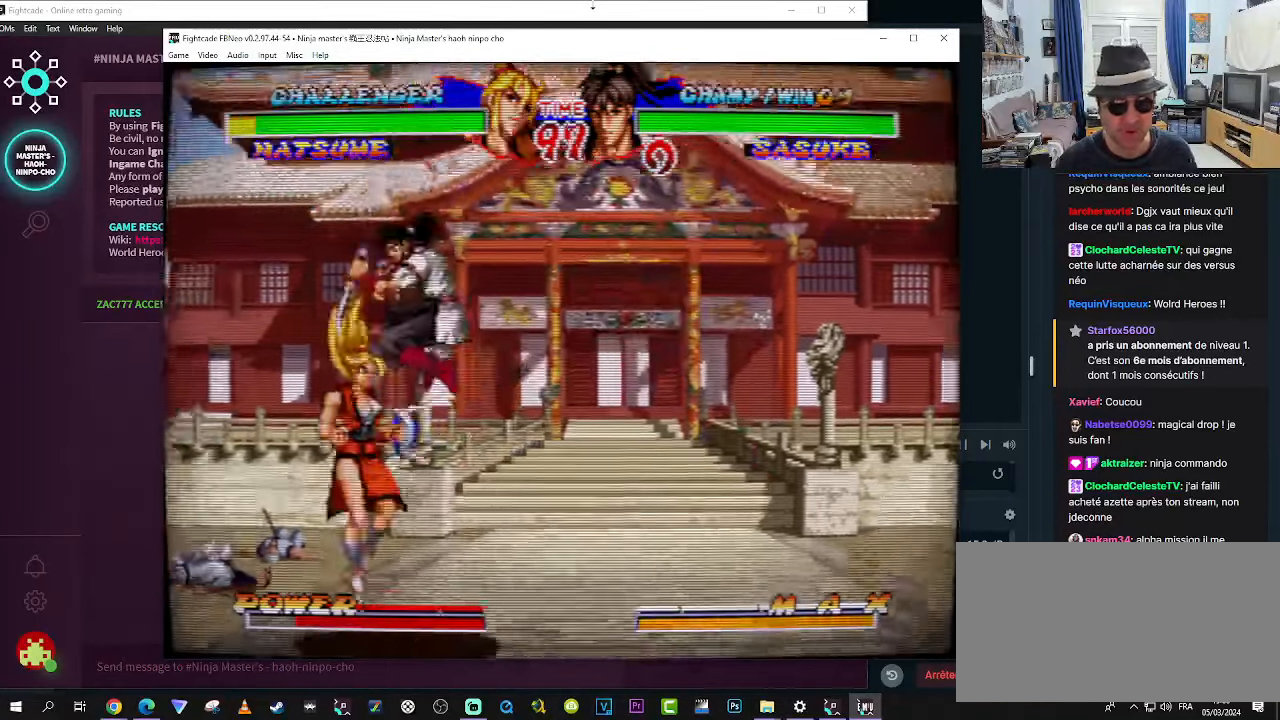
{"dt_ms": 500, "buttons": [], "left_stick": "center", "events": [[267, "left_stick", "down-right"], [317, "left_stick", "right"], [384, "TRIANGLE", "down"], [434, "TRIANGLE", "up"], [434, "left_stick", "center"]]}
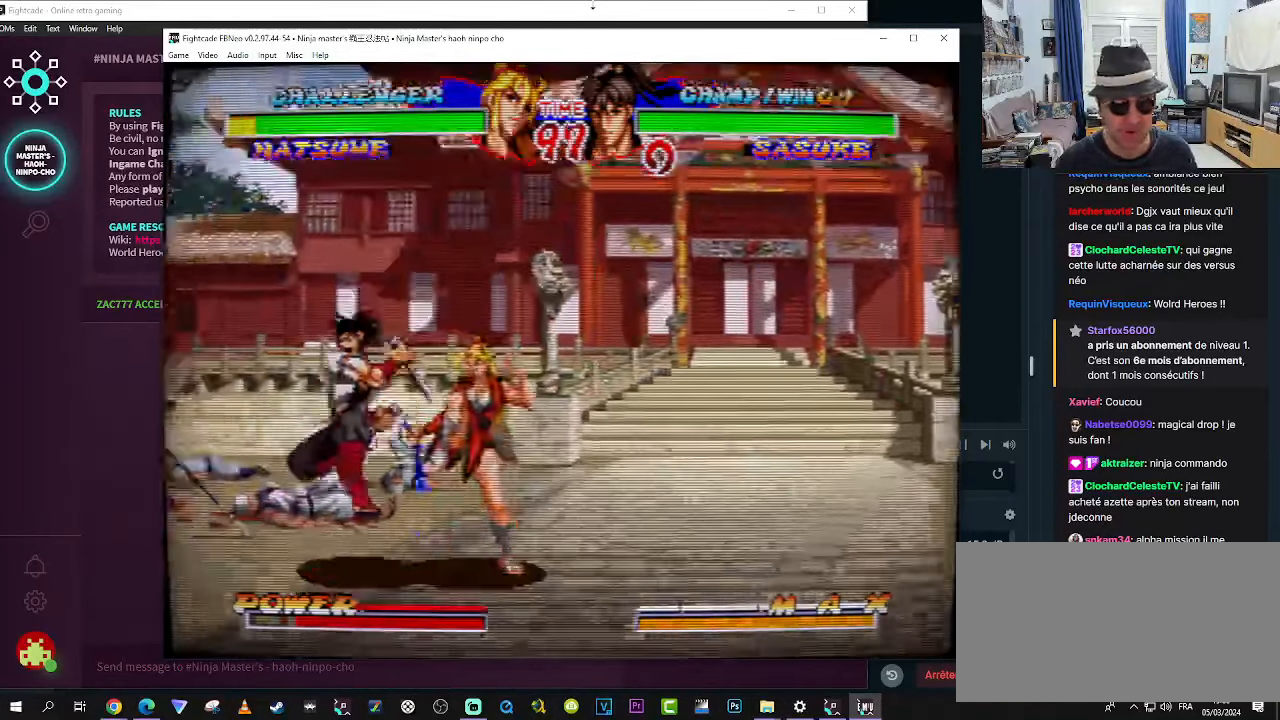
{"dt_ms": 500, "buttons": [], "left_stick": "down-right", "events": [[17, "TRIANGLE", "down"], [67, "TRIANGLE", "up"], [100, "TRIANGLE", "down"], [184, "TRIANGLE", "up"], [217, "left_stick", "down-right"], [350, "R1", "down"], [384, "R1", "up"], [467, "R1", "down"], [500, "R1", "up"]]}
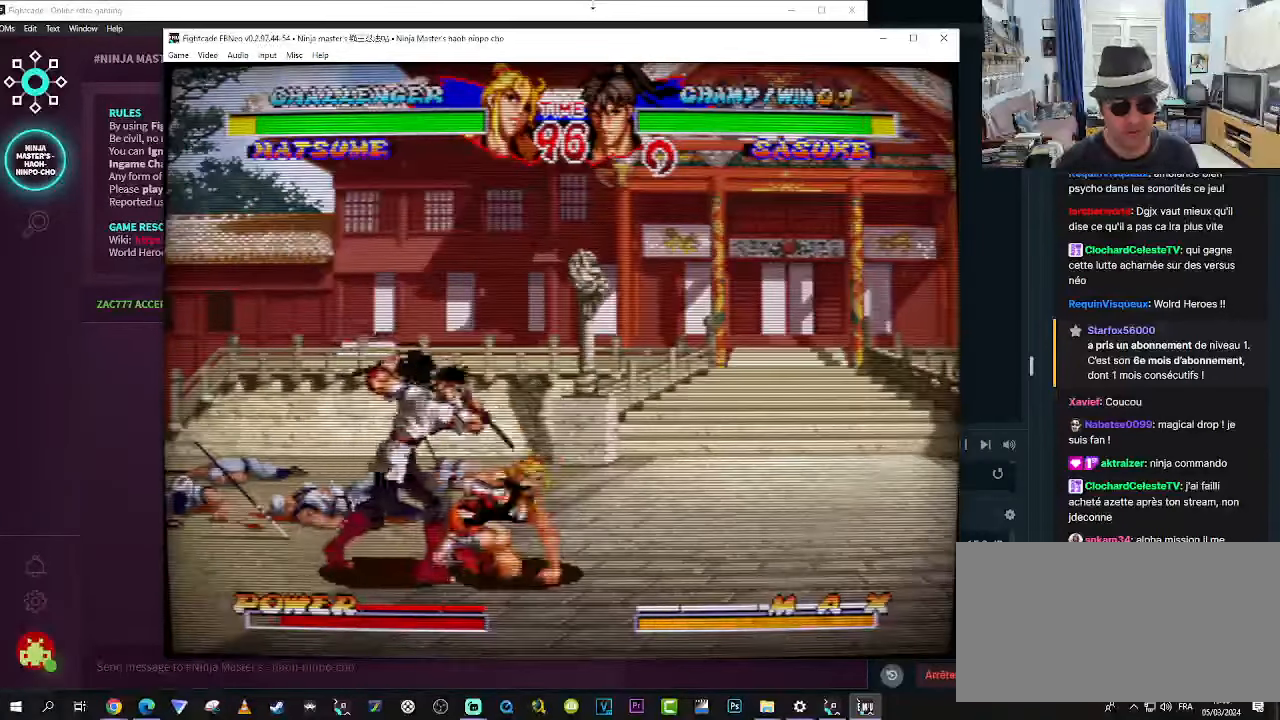
{"dt_ms": 500, "buttons": [], "left_stick": "center", "events": [[100, "R1", "down"], [134, "R1", "up"], [167, "R1", "down"], [300, "R1", "up"], [467, "left_stick", "center"]]}
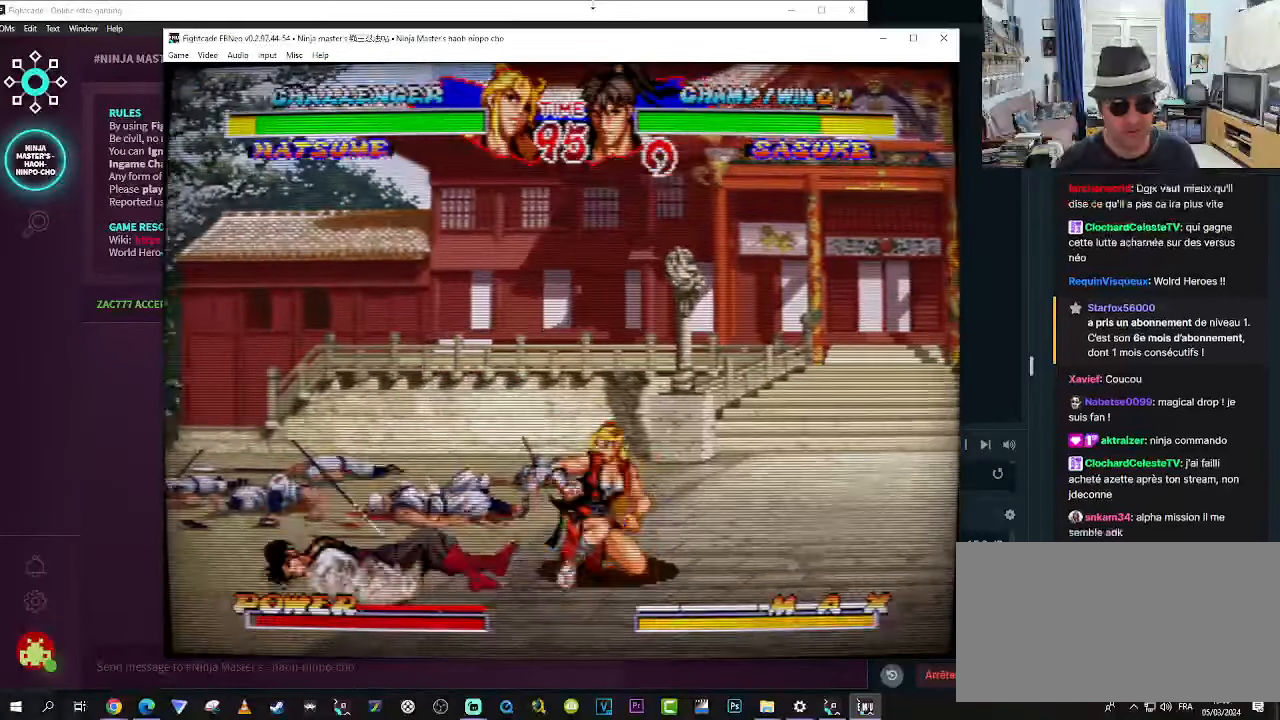
{"dt_ms": 500, "buttons": ["SQUARE"], "left_stick": "center", "events": [[217, "CROSS", "down"], [300, "CROSS", "up"], [334, "CROSS", "down"], [367, "CROSS", "up"], [500, "SQUARE", "down"]]}
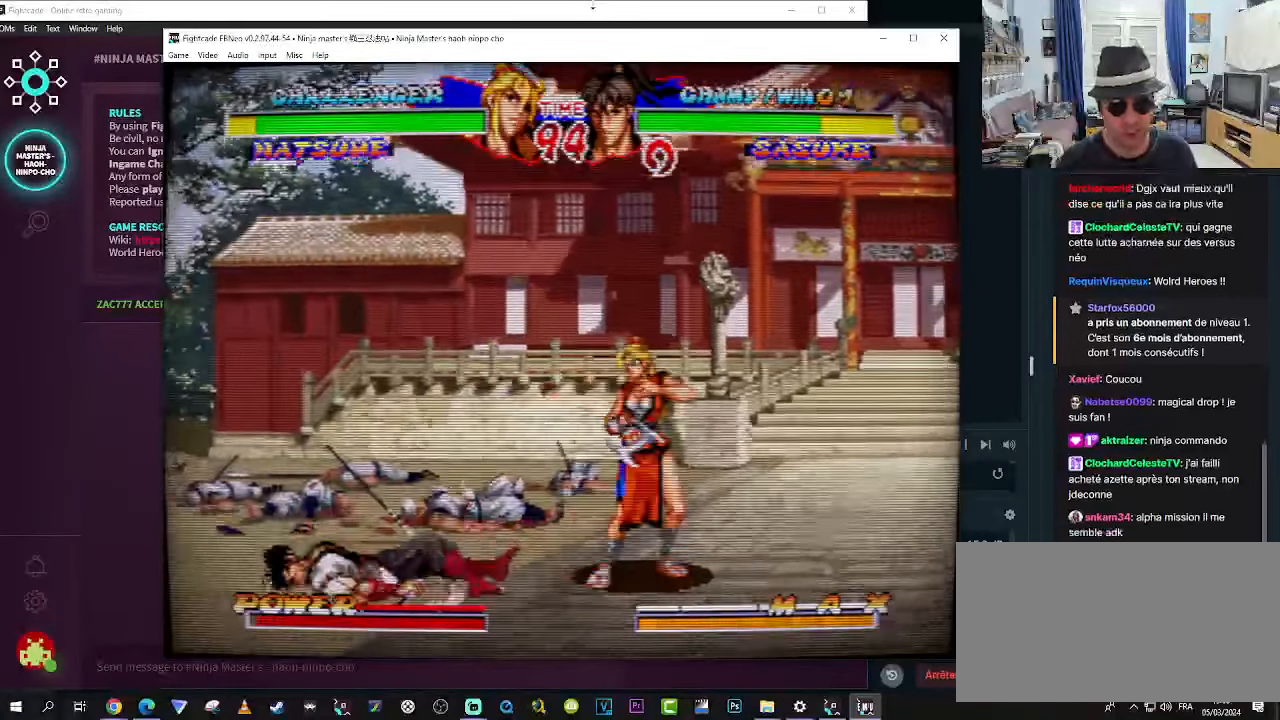
{"dt_ms": 500, "buttons": ["SQUARE"], "left_stick": "center", "events": [[34, "SQUARE", "up"], [84, "SQUARE", "down"], [167, "SQUARE", "up"], [217, "SQUARE", "down"], [284, "SQUARE", "up"], [334, "SQUARE", "down"], [417, "SQUARE", "up"], [450, "SQUARE", "down"]]}
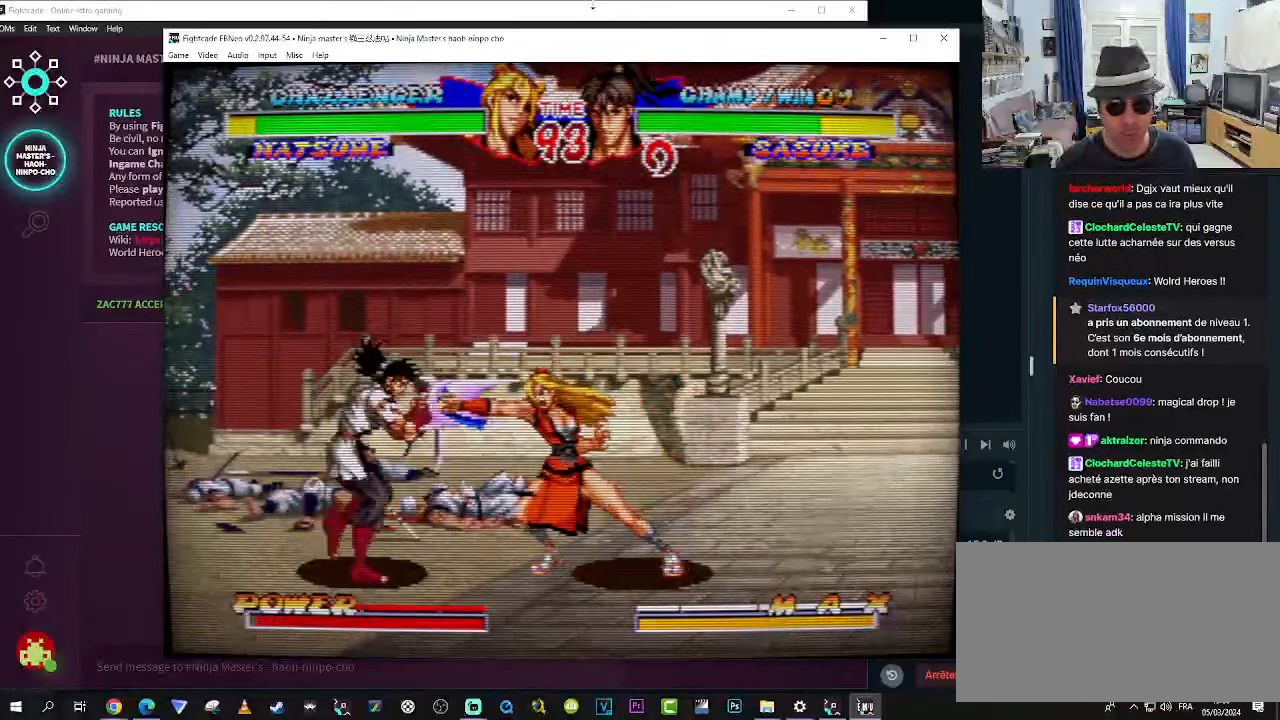
{"dt_ms": 500, "buttons": [], "left_stick": "center", "events": [[34, "SQUARE", "up"], [67, "SQUARE", "down"], [150, "SQUARE", "up"], [200, "SQUARE", "down"], [284, "SQUARE", "up"], [450, "TRIANGLE", "down"], [484, "TRIANGLE", "up"]]}
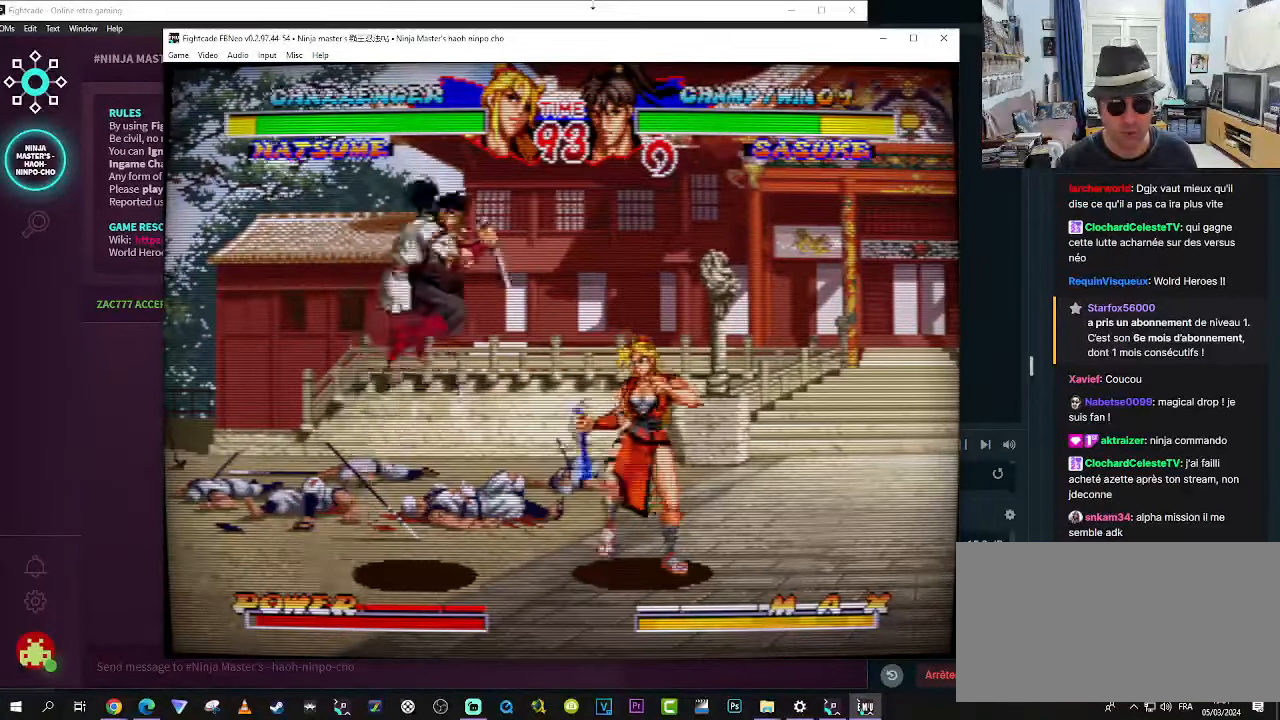
{"dt_ms": 500, "buttons": ["TRIANGLE"], "left_stick": "center", "events": [[67, "TRIANGLE", "down"], [117, "TRIANGLE", "up"], [200, "TRIANGLE", "down"], [267, "TRIANGLE", "up"], [317, "TRIANGLE", "down"], [400, "TRIANGLE", "up"], [483, "TRIANGLE", "down"]]}
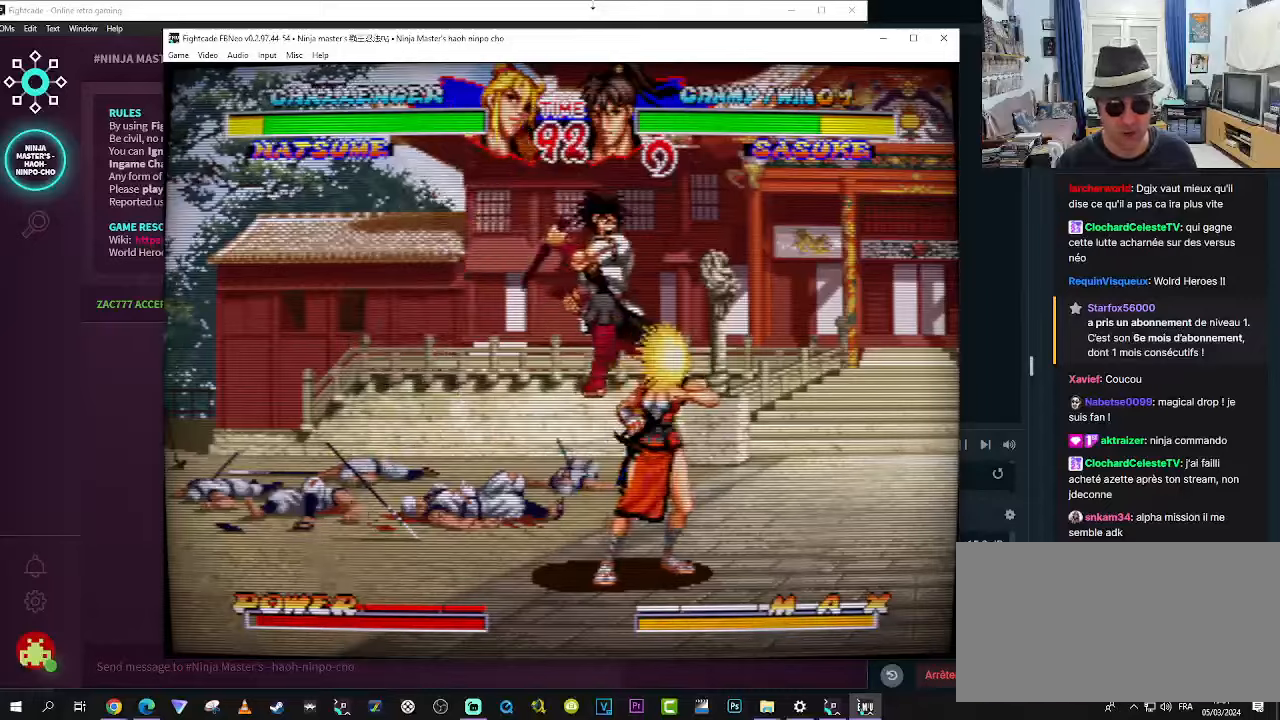
{"dt_ms": 500, "buttons": [], "left_stick": "down-right", "events": [[66, "TRIANGLE", "up"], [100, "TRIANGLE", "down"], [150, "left_stick", "down-right"], [183, "TRIANGLE", "up"], [233, "TRIANGLE", "down"], [400, "TRIANGLE", "up"]]}
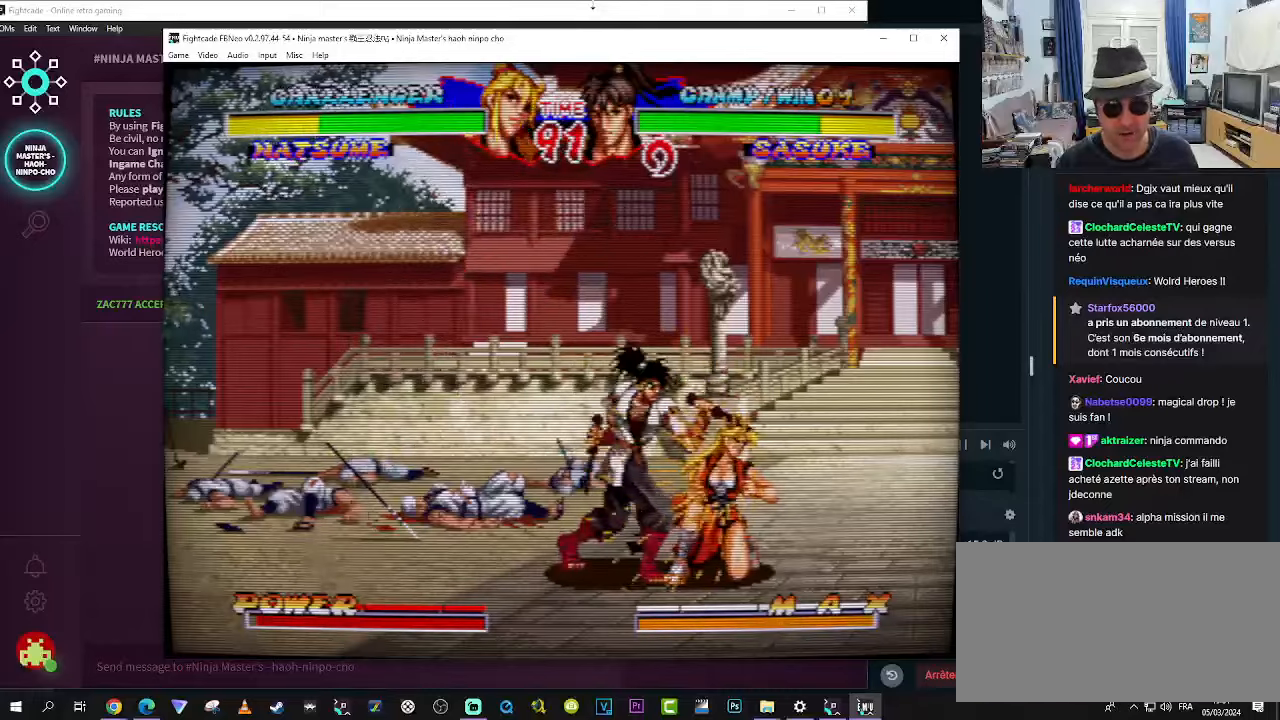
{"dt_ms": 500, "buttons": ["R1"], "left_stick": "down-right", "events": [[350, "R1", "down"], [383, "R1", "up"], [466, "R1", "down"]]}
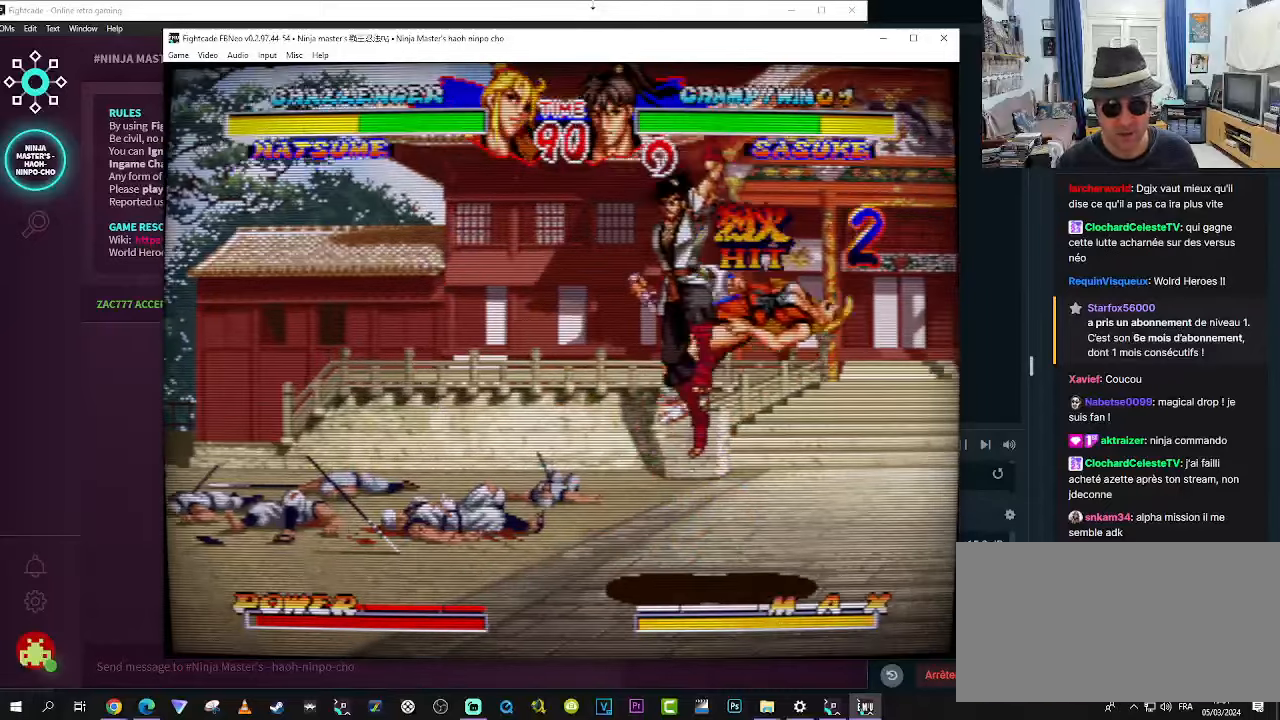
{"dt_ms": 500, "buttons": [], "left_stick": "down-right", "events": [[50, "R1", "up"]]}
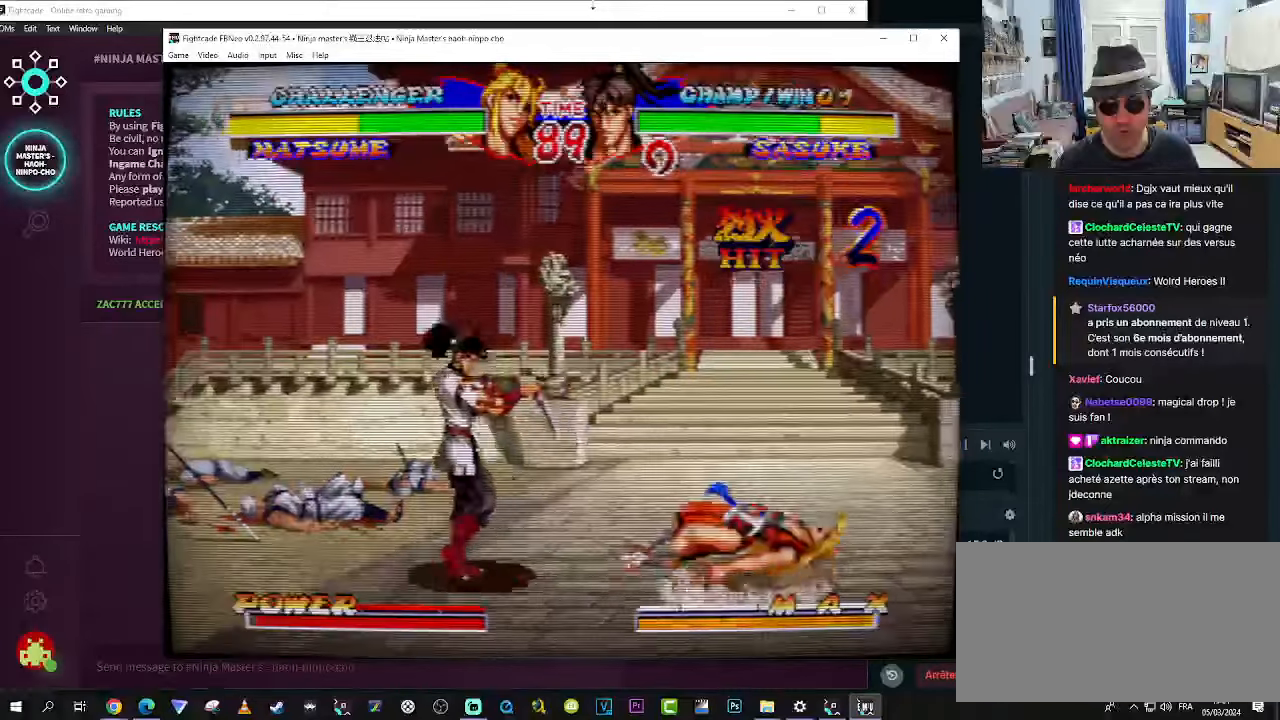
{"dt_ms": 500, "buttons": [], "left_stick": "down-right", "events": []}
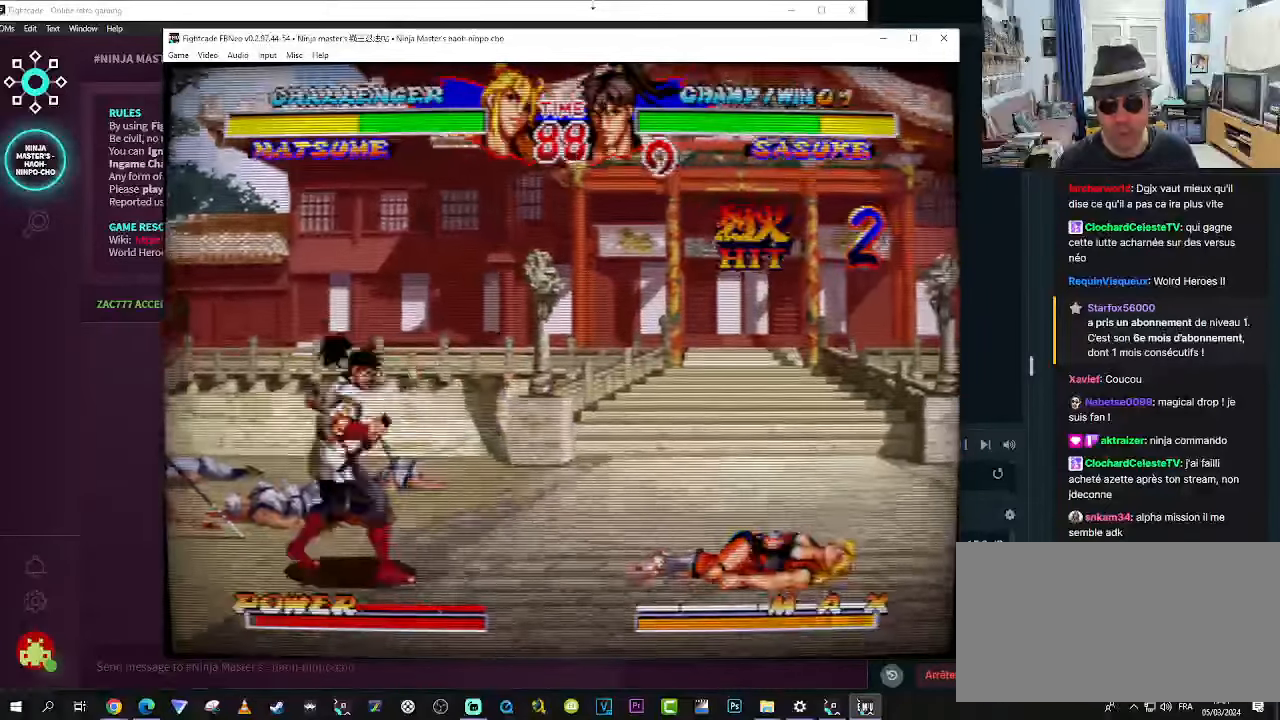
{"dt_ms": 500, "buttons": [], "left_stick": "down-right", "events": []}
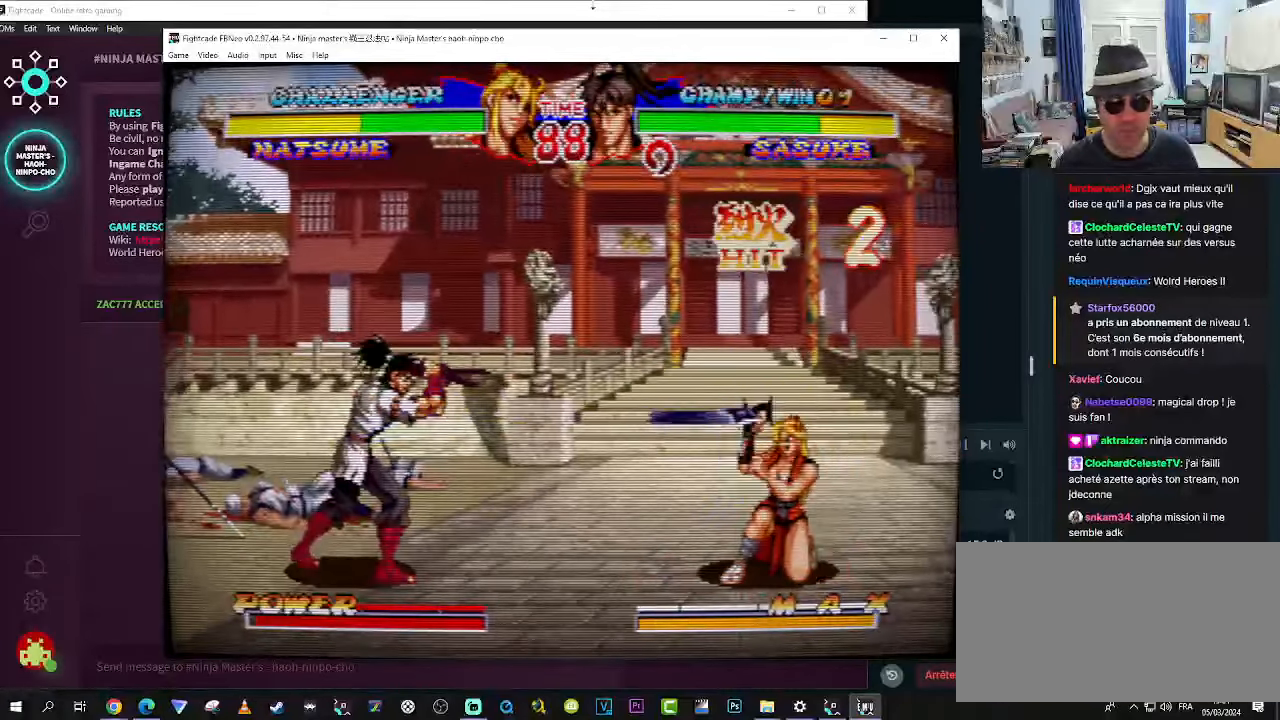
{"dt_ms": 500, "buttons": [], "left_stick": "left", "events": [[316, "left_stick", "center"], [366, "left_stick", "down-right"], [483, "left_stick", "left"]]}
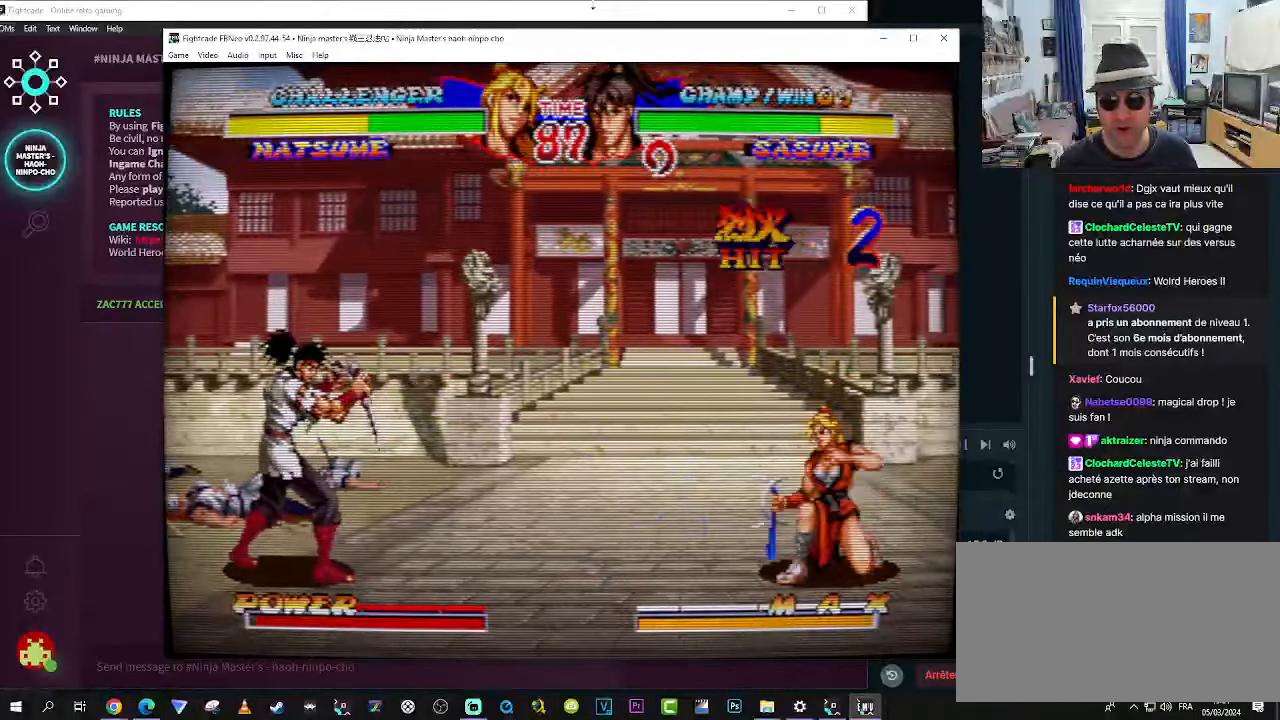
{"dt_ms": 500, "buttons": [], "left_stick": "center", "events": [[33, "left_stick", "up-left"], [233, "R1", "down"], [283, "R1", "up"], [350, "R1", "down"], [433, "R1", "up"], [433, "left_stick", "center"]]}
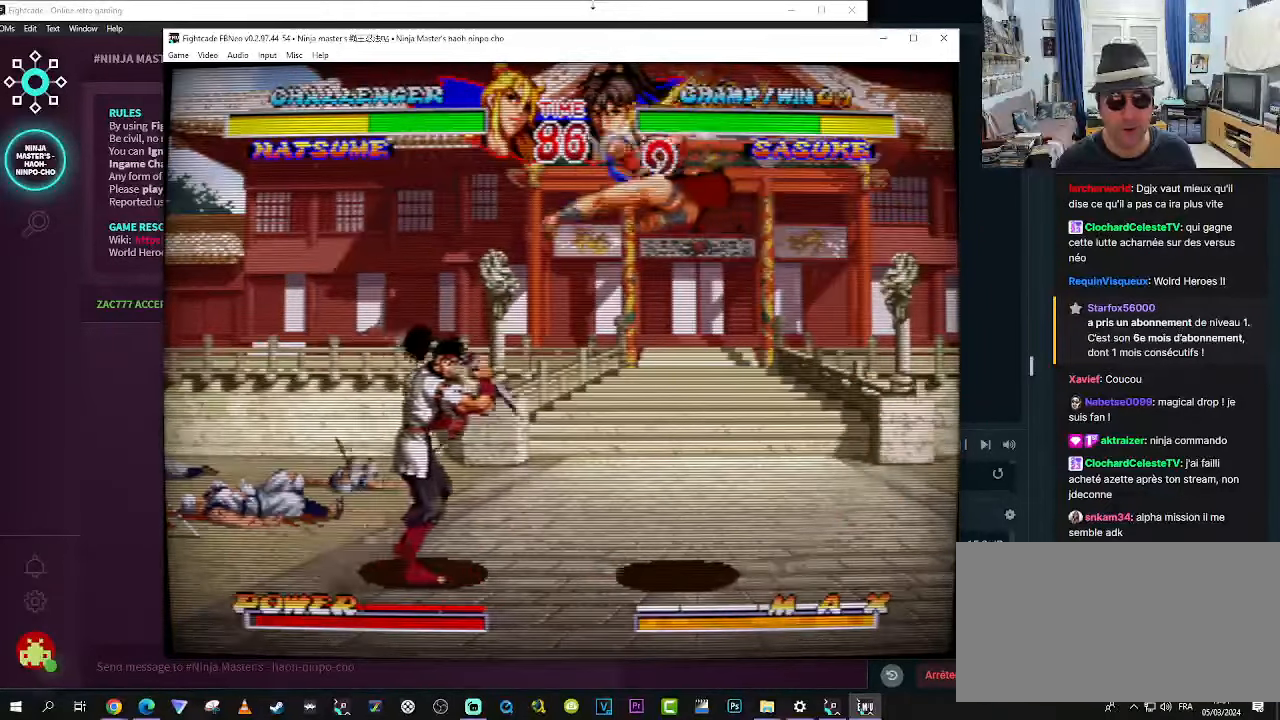
{"dt_ms": 500, "buttons": [], "left_stick": "left", "events": [[150, "left_stick", "left"], [266, "TRIANGLE", "down"], [316, "TRIANGLE", "up"], [400, "TRIANGLE", "down"], [433, "TRIANGLE", "up"]]}
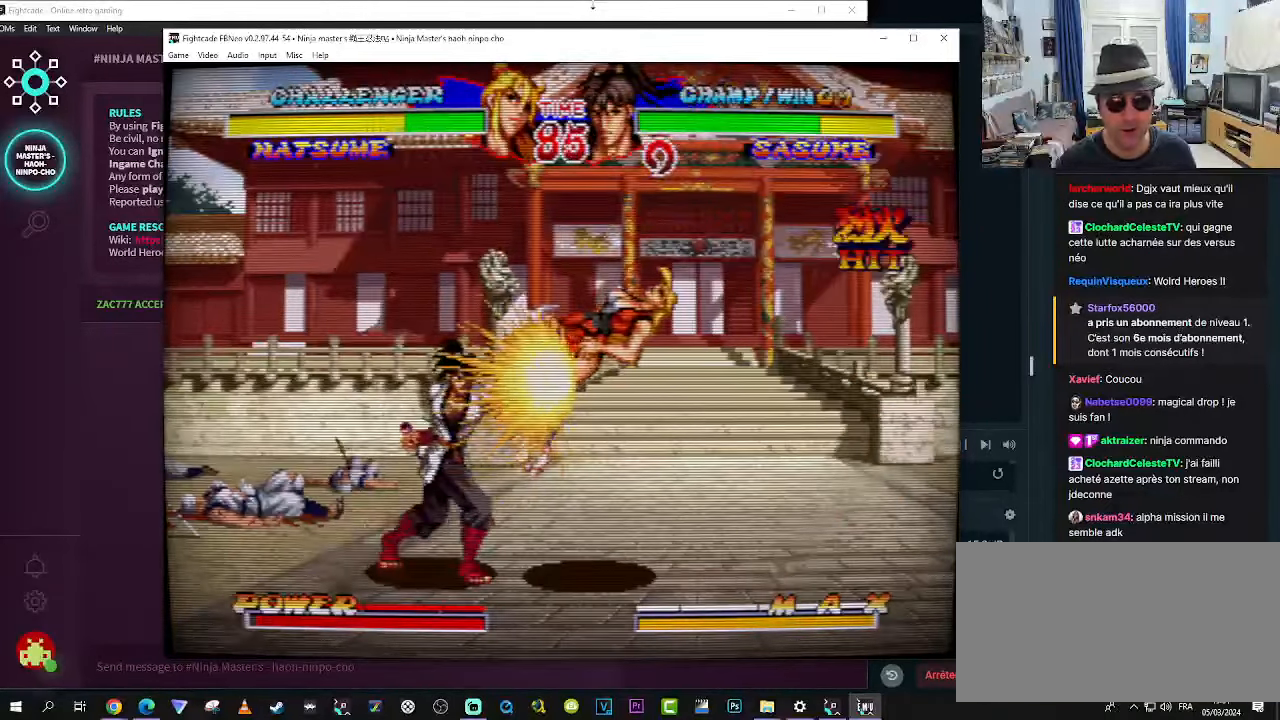
{"dt_ms": 1000, "buttons": [], "left_stick": "down-right"}
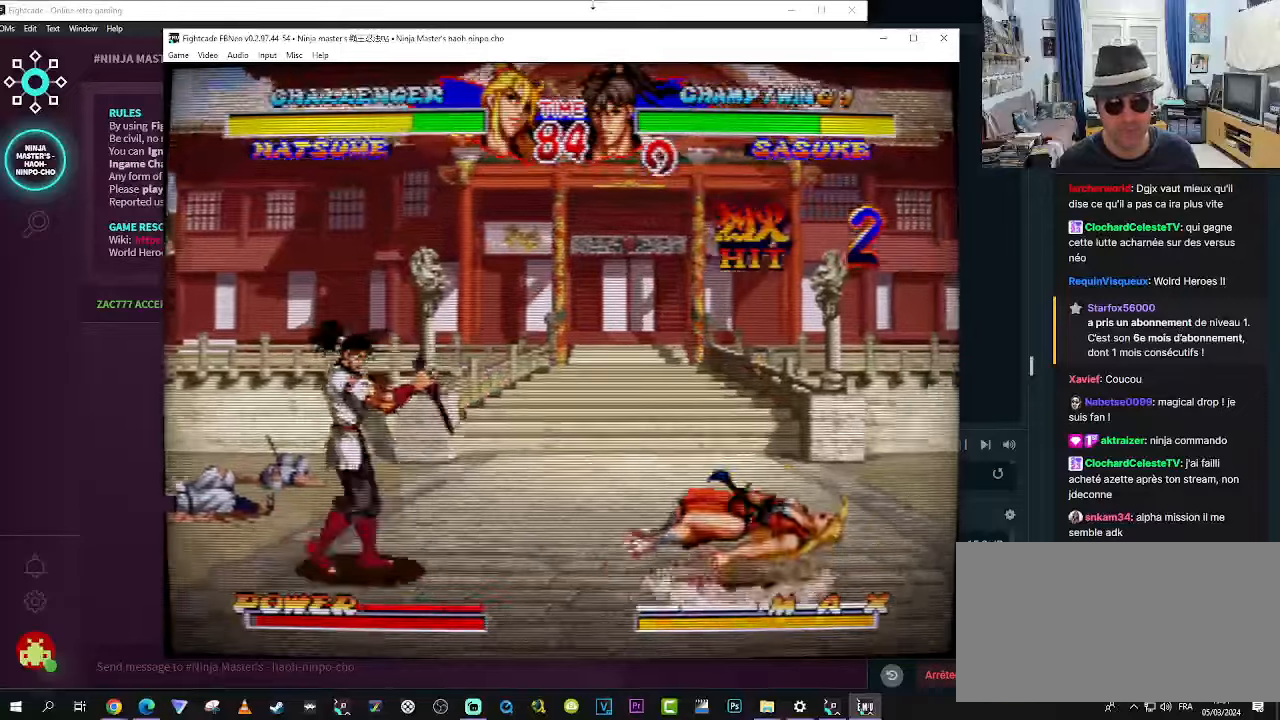
{"dt_ms": 500, "buttons": [], "left_stick": "down-right", "events": []}
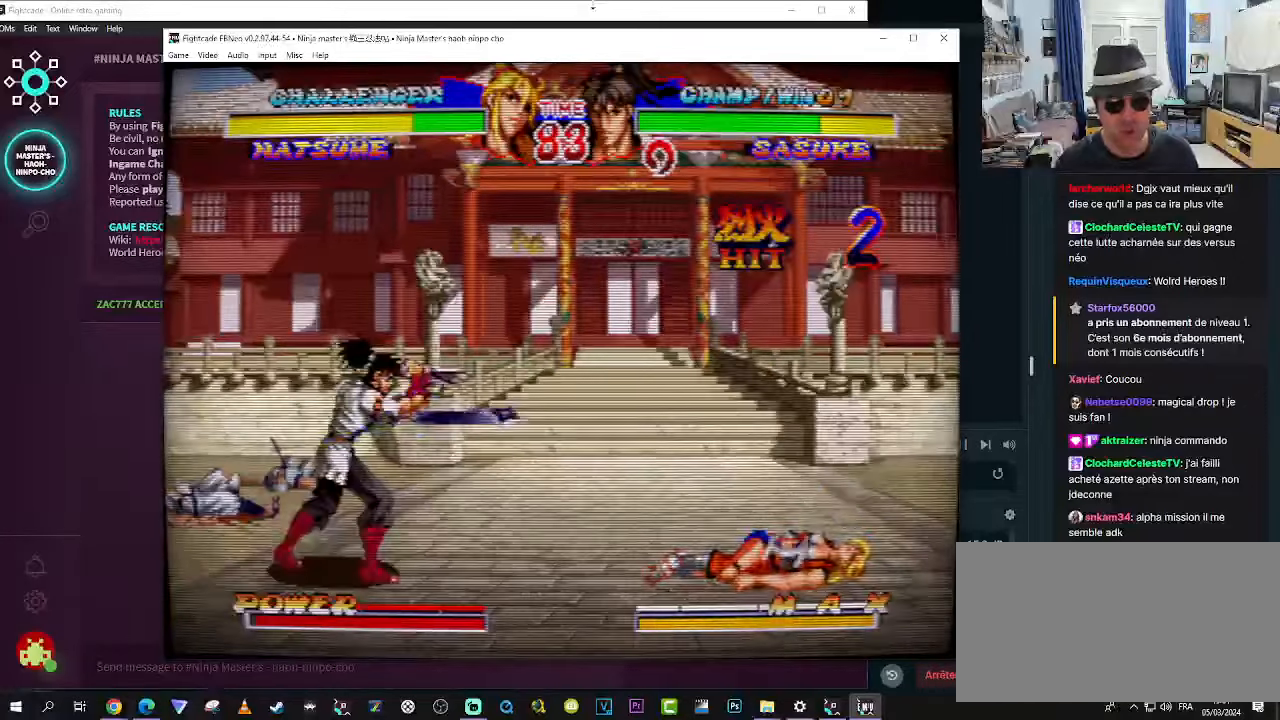
{"dt_ms": 500, "buttons": [], "left_stick": "down-right", "events": []}
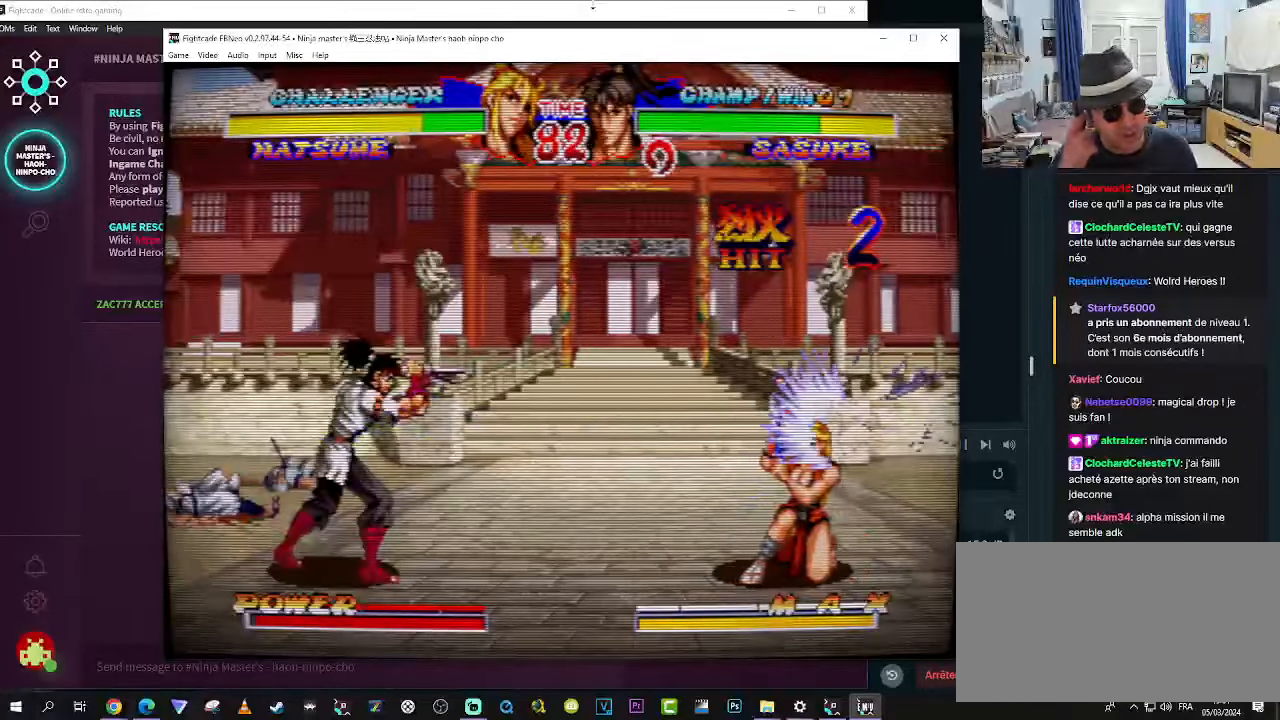
{"dt_ms": 500, "buttons": [], "left_stick": "down-right", "events": []}
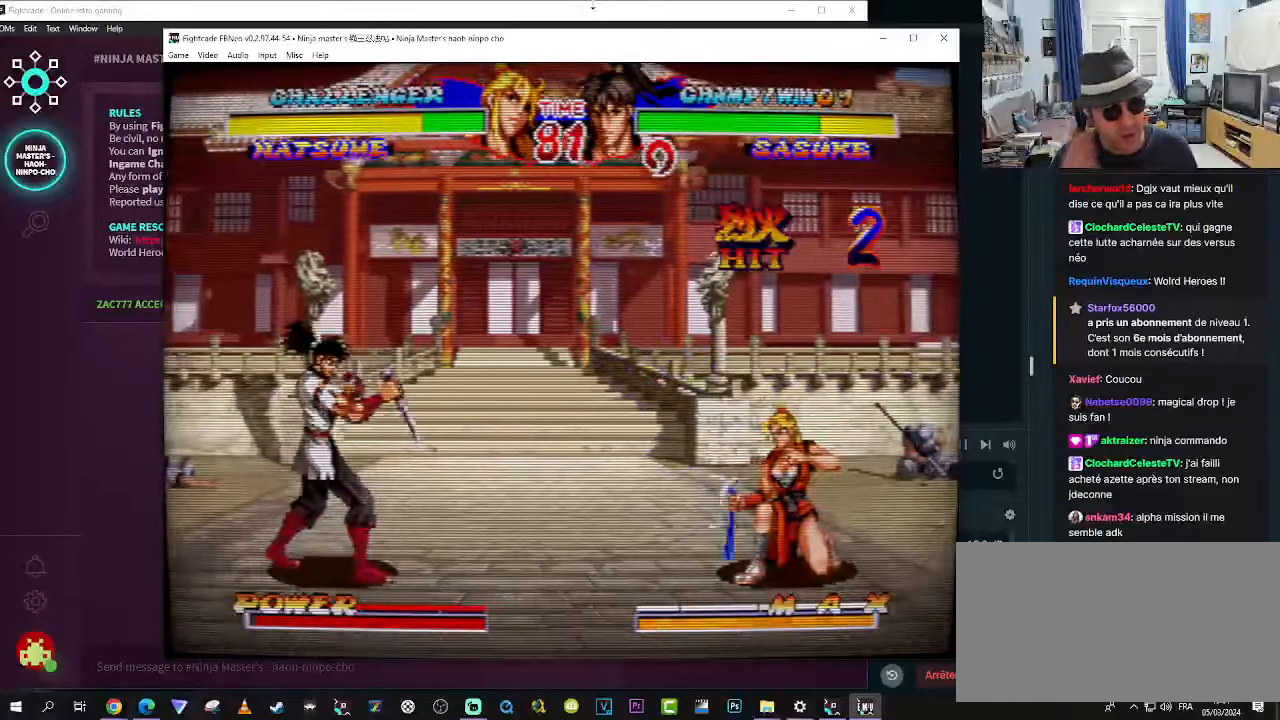
{"dt_ms": 500, "buttons": [], "left_stick": "down-right", "events": []}
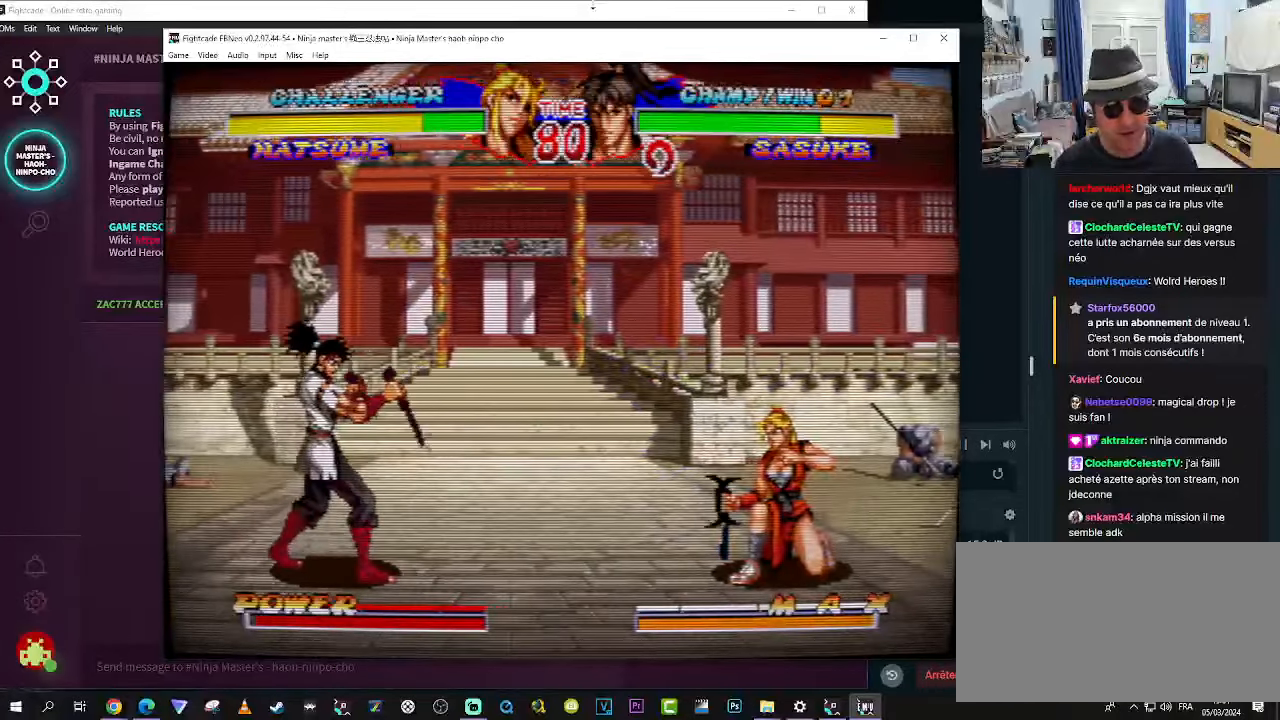
{"dt_ms": 500, "buttons": [], "left_stick": "left", "events": [[350, "left_stick", "left"]]}
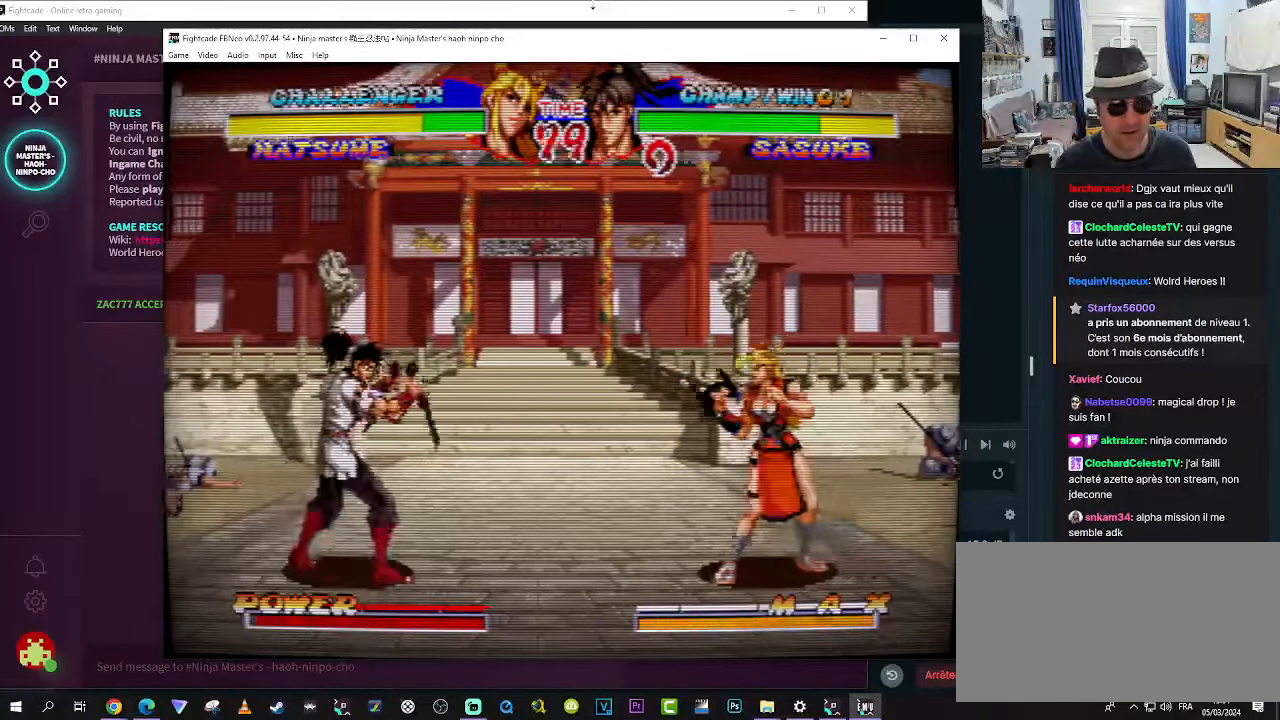
{"dt_ms": 500, "buttons": [], "left_stick": "left"}
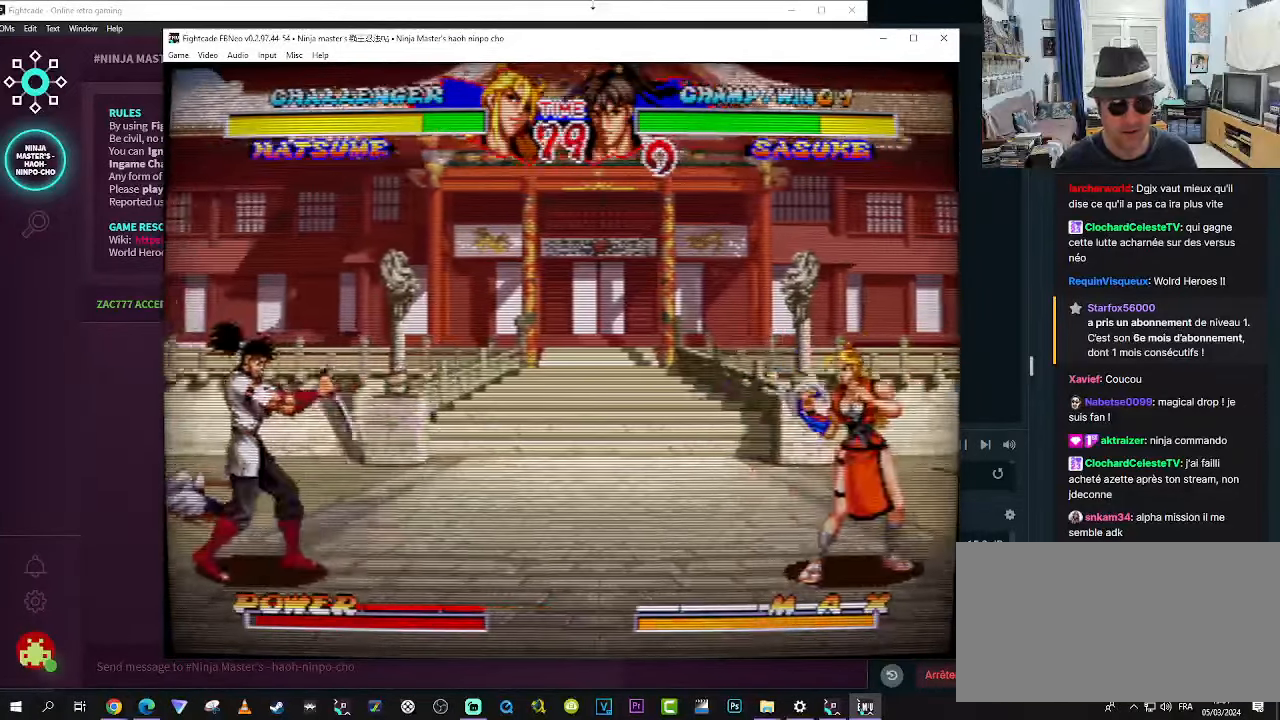
{"dt_ms": 500, "buttons": [], "left_stick": "right", "events": [[417, "left_stick", "right"]]}